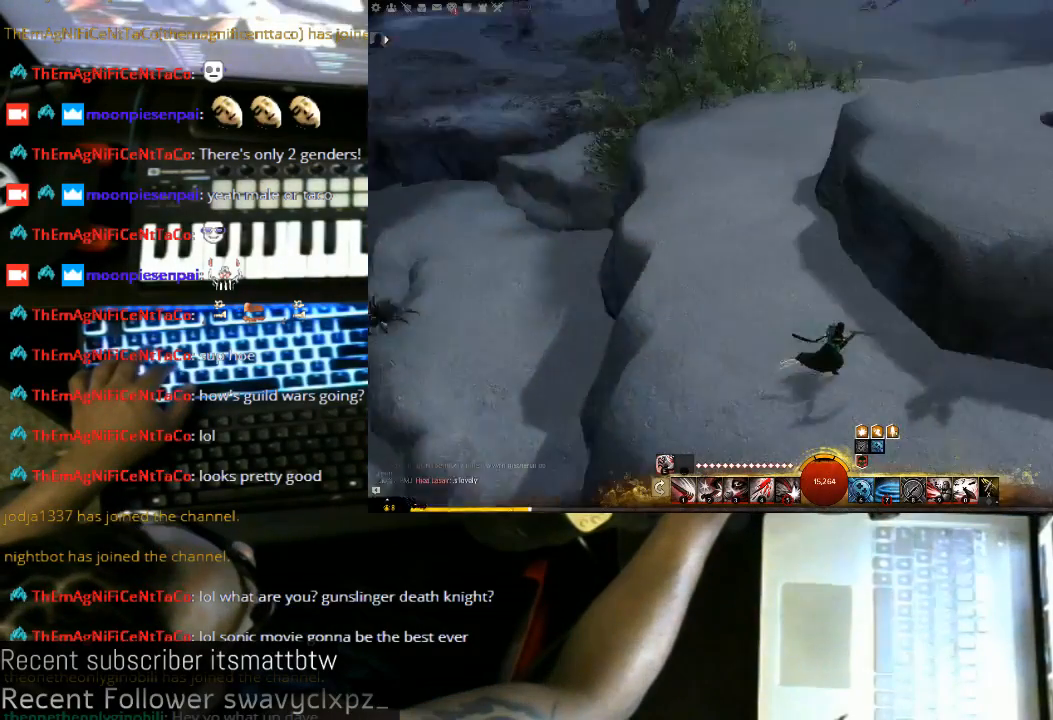
Gameplay with keyboard and mouse; each line is a JSON object with the keys and mouse buttons held at the frame after it. "events" lists presses ("down") and releases ("up") of "1", "2", "3", "4", "5", "a", "alt", "c", "ctrl", "d", "e", "f", "q", "r", "s", "shift", "space", "tab", "v", "w", "x", "z", "mouse_left", "mouse_middle", "mouse_right", "mouse_wheel_up" and "mouse_wheel_down" between this image and that frame as [ms after this image, input, new state], when the widget could be followed in between. "mouse_left", "mouse_middle", "mouse_right", "mouse_wheel_up", "mouse_wheel_down" = the "left", "middle", "right", "wheel_up", "wheel_down" buttons of the "mouse" list. No other keys are recorded. Not read: mouse_move.
{"keys": ["w"], "mouse": ["left"], "events": [[67, "w", "down"], [133, "d", "up"]]}
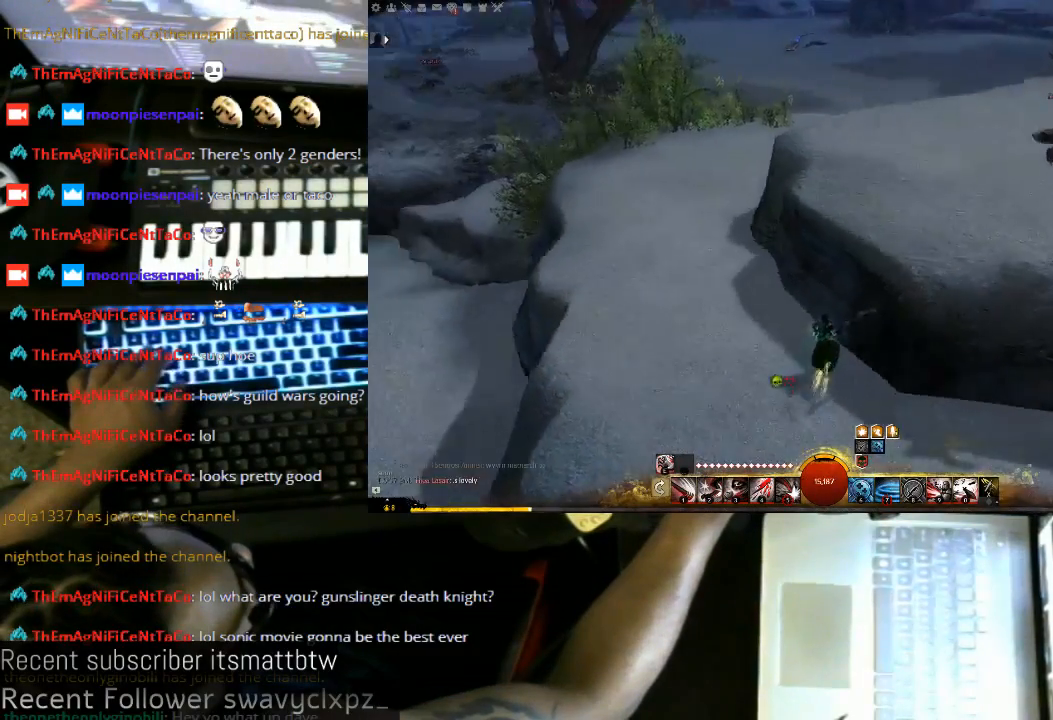
{"keys": ["a", "w"], "mouse": ["left"], "events": [[267, "a", "down"]]}
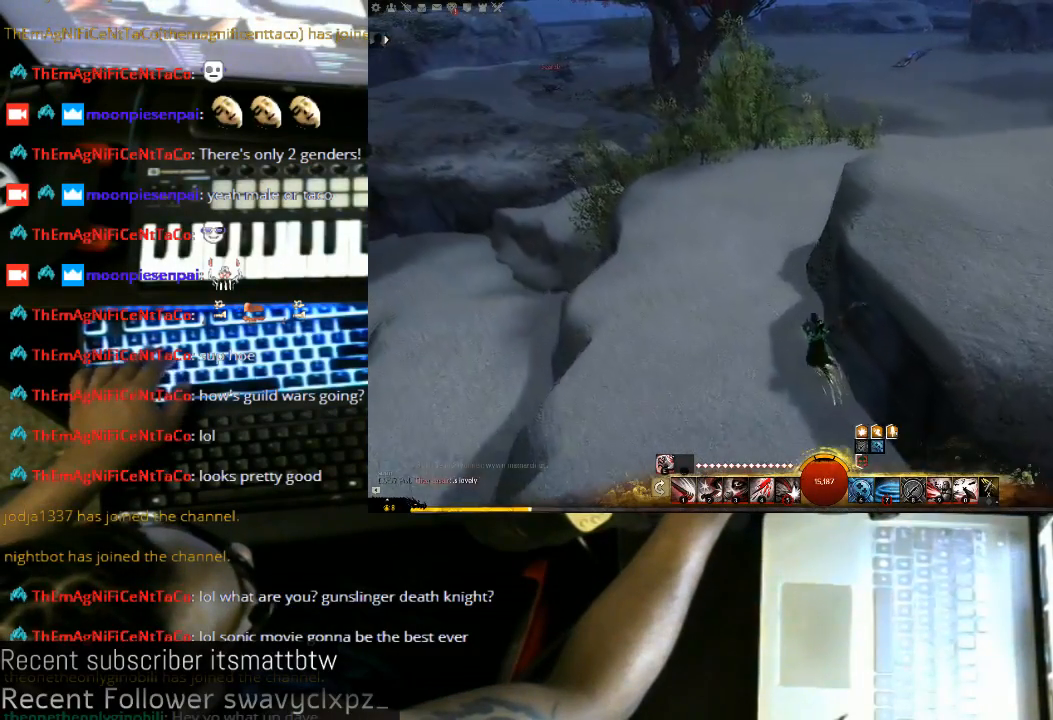
{"keys": ["w"], "mouse": ["left"], "events": [[33, "space", "down"], [100, "a", "up"], [200, "space", "up"]]}
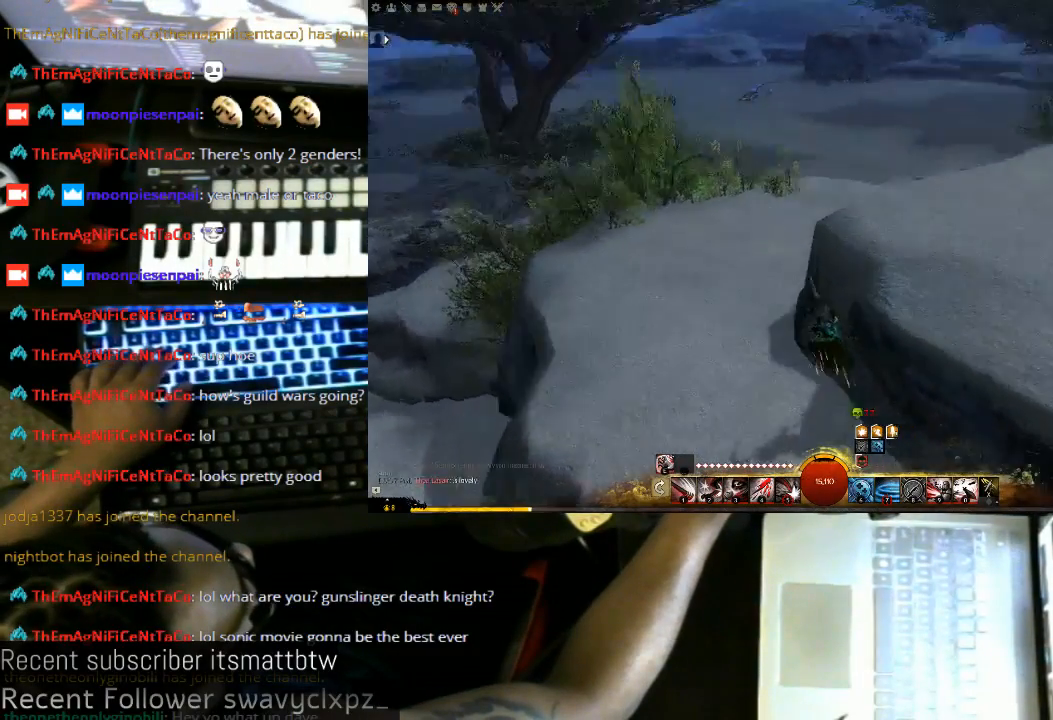
{"keys": ["a", "w"], "mouse": ["left"], "events": [[367, "a", "down"]]}
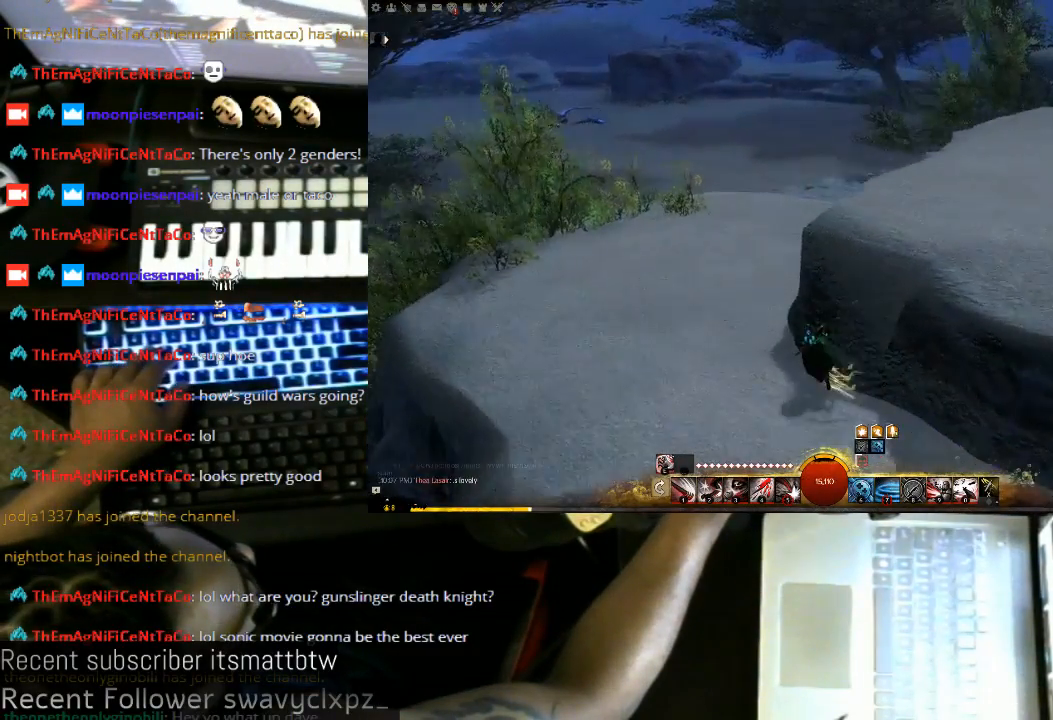
{"keys": ["a", "space", "w"], "mouse": ["left"], "events": [[500, "space", "down"]]}
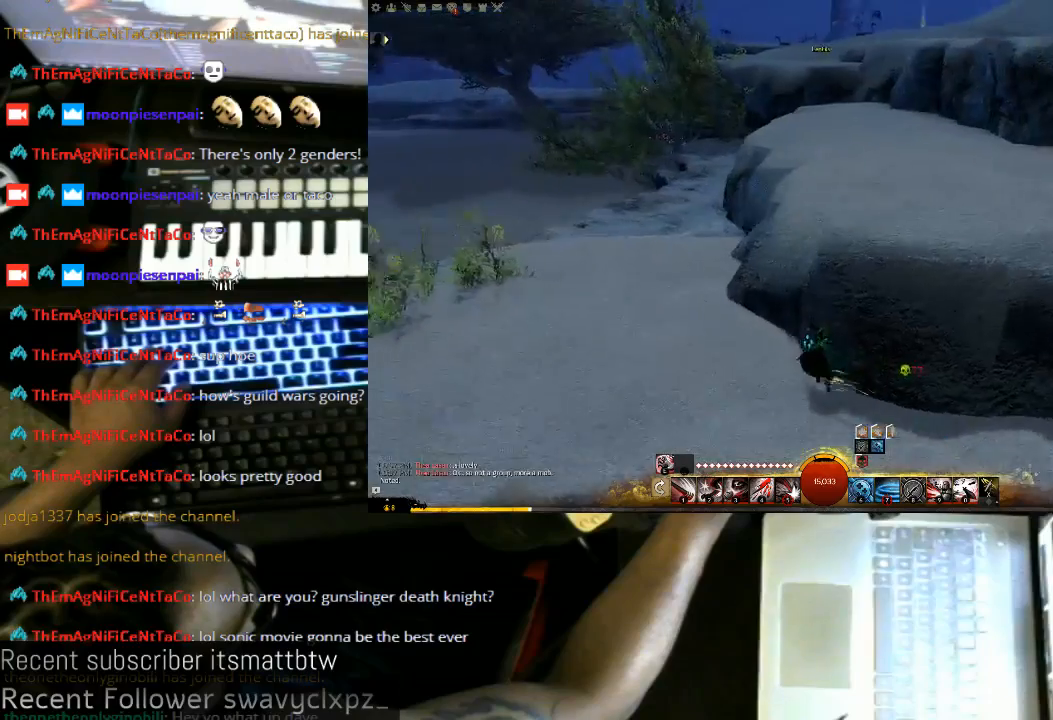
{"keys": ["a", "w"], "mouse": ["left"], "events": [[100, "space", "up"]]}
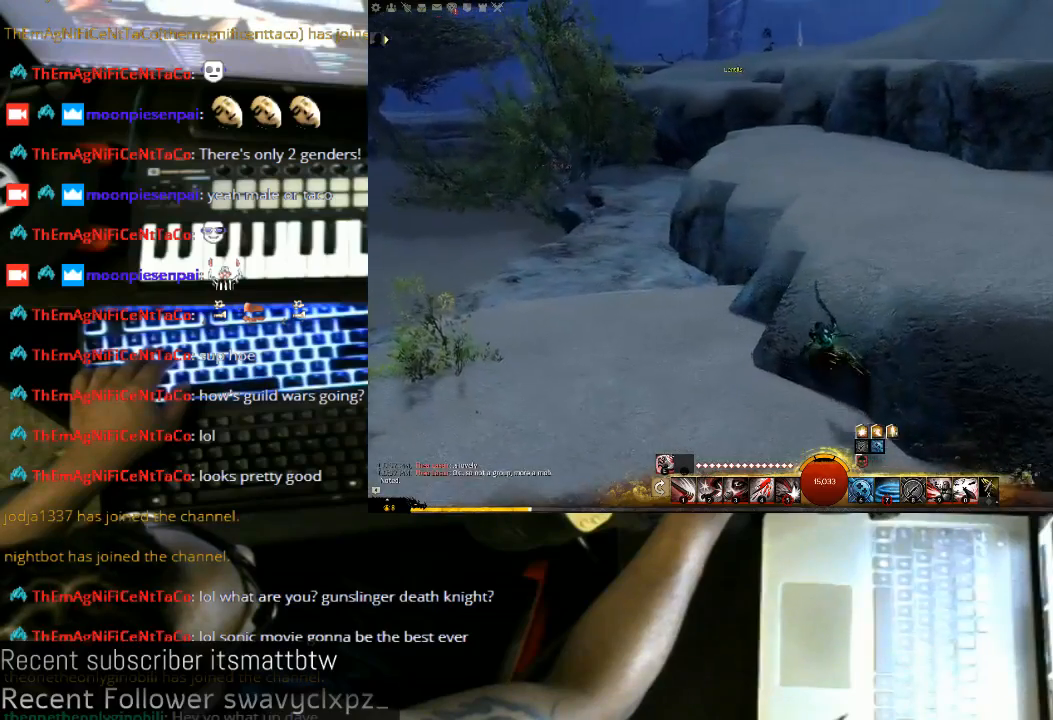
{"keys": ["w"], "mouse": ["left"], "events": [[267, "space", "down"], [400, "a", "up"], [433, "space", "up"]]}
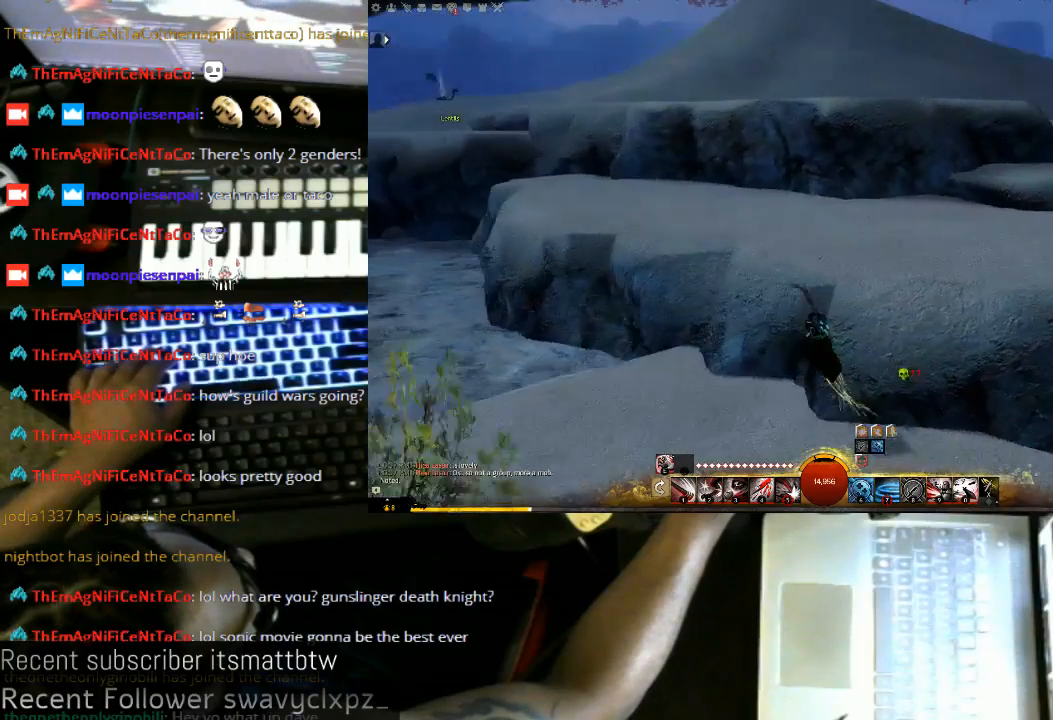
{"keys": ["space", "w"], "mouse": ["left"], "events": [[100, "space", "down"], [267, "space", "up"], [500, "space", "down"]]}
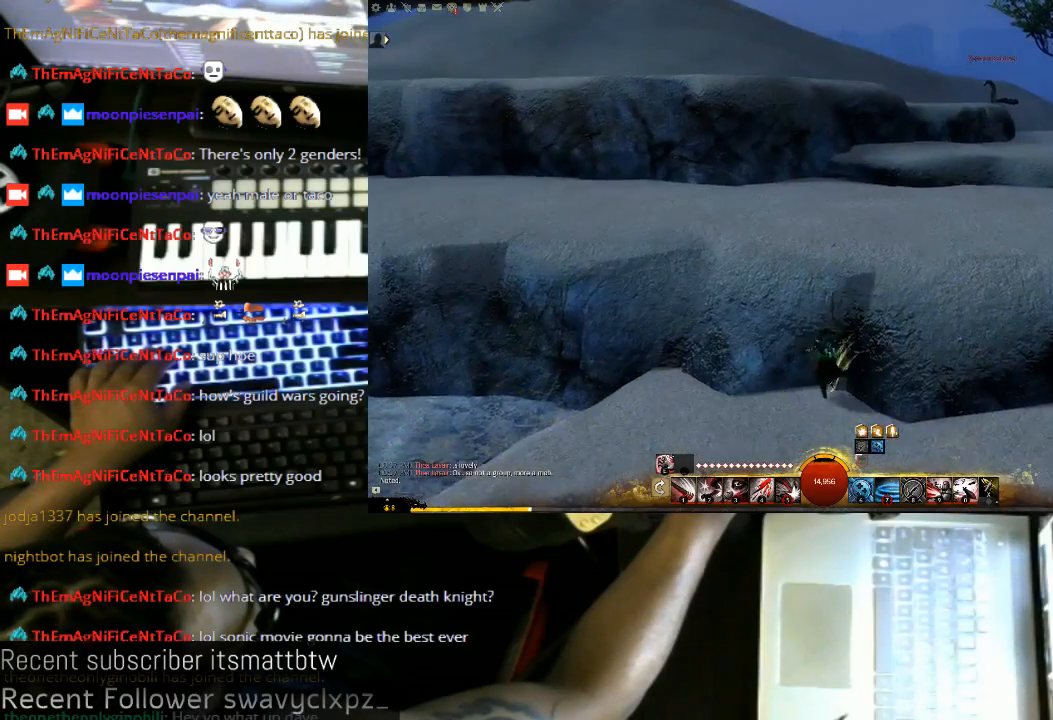
{"keys": ["d", "w"], "mouse": ["left"], "events": [[233, "space", "up"], [333, "d", "down"]]}
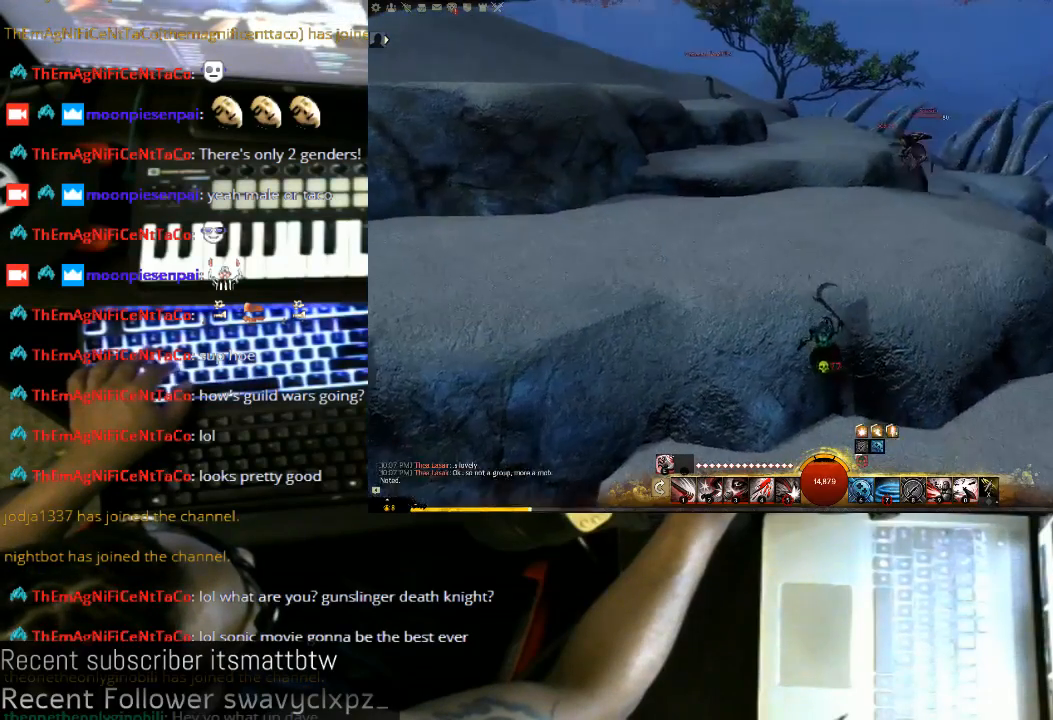
{"keys": ["d", "w"], "mouse": ["left"], "events": []}
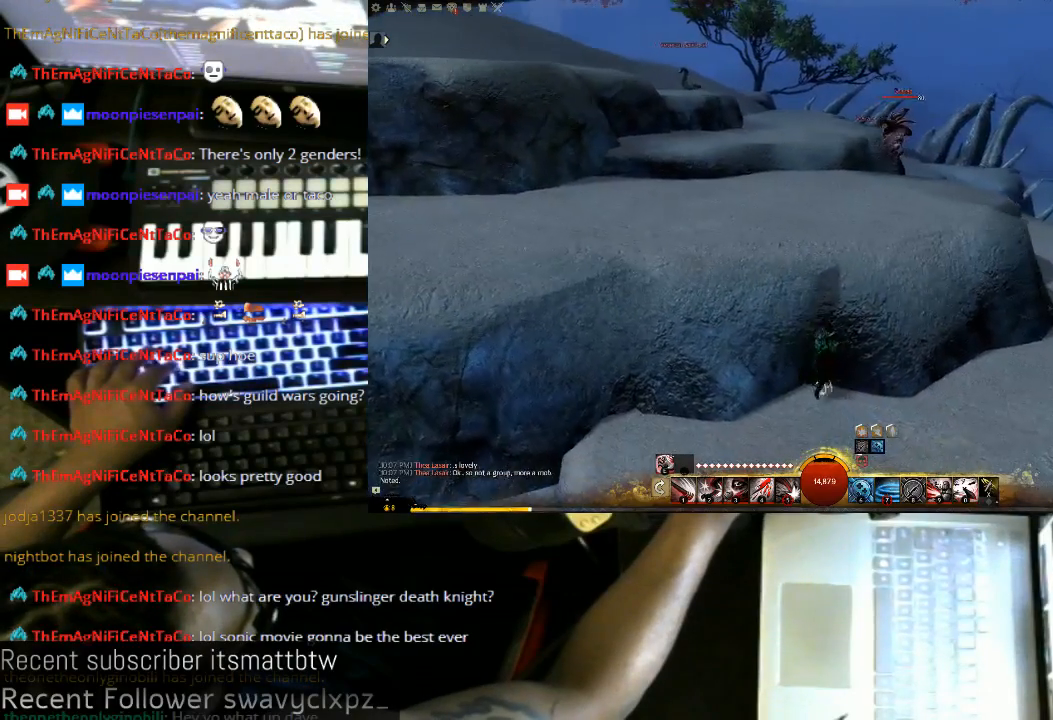
{"keys": ["d", "w"], "mouse": ["left"], "events": [[33, "space", "down"], [467, "space", "up"]]}
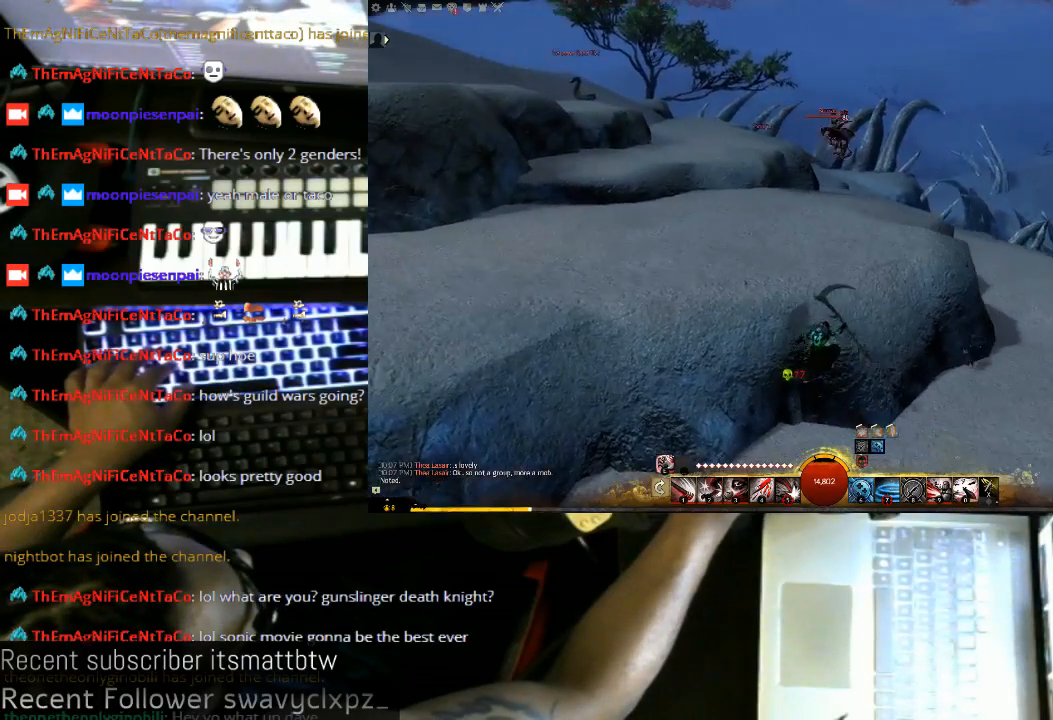
{"keys": ["d", "w"], "mouse": ["left"], "events": []}
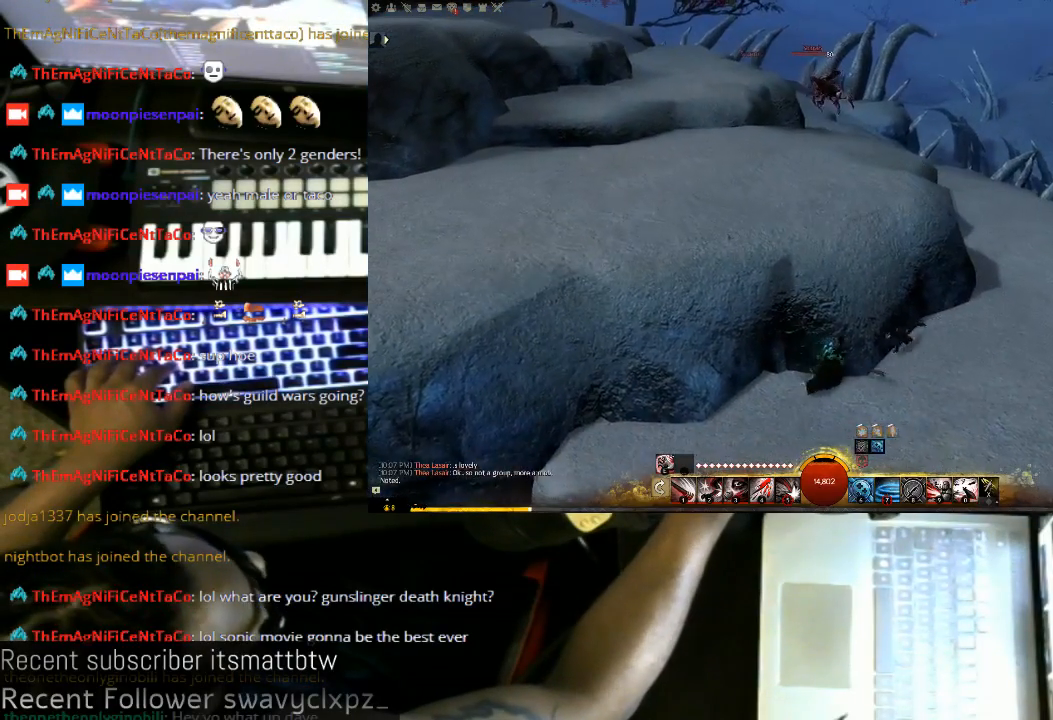
{"keys": ["d", "w"], "mouse": ["left"], "events": [[167, "space", "down"], [400, "space", "up"]]}
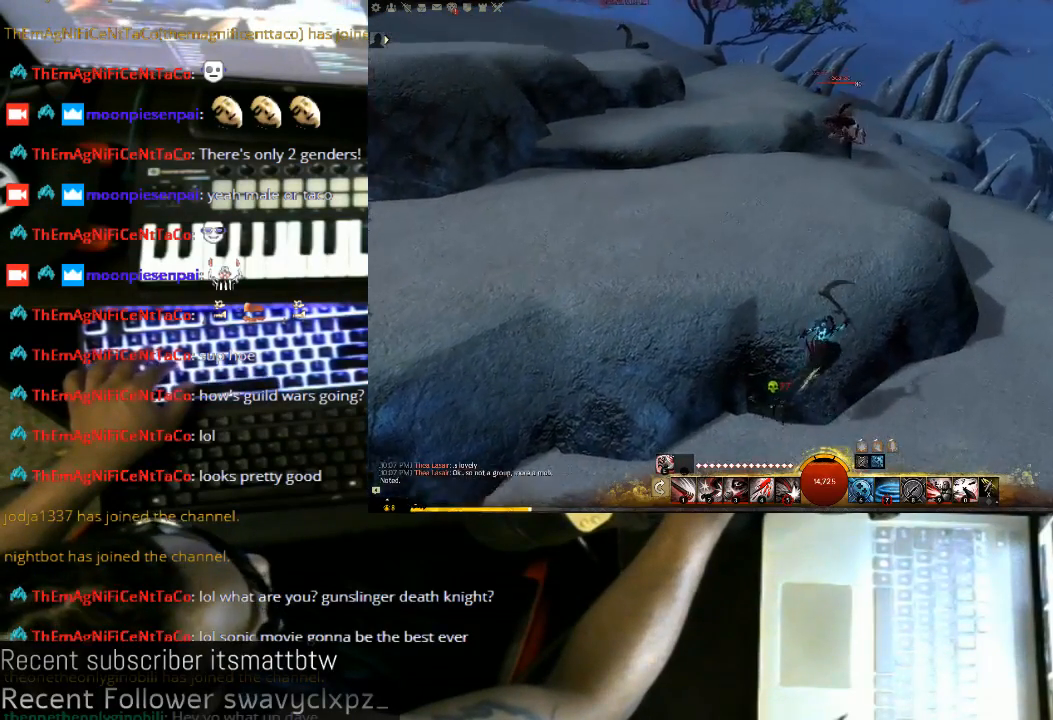
{"keys": ["d", "w"], "mouse": ["left"], "events": []}
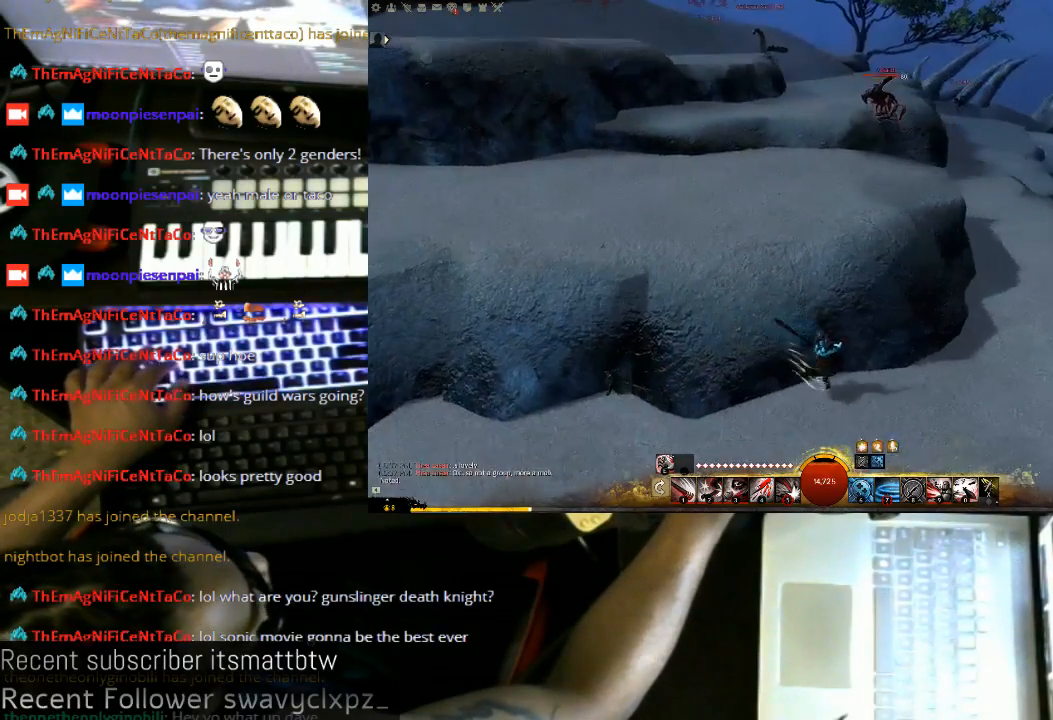
{"keys": ["d", "w"], "mouse": ["left"], "events": [[300, "space", "down"], [433, "space", "up"]]}
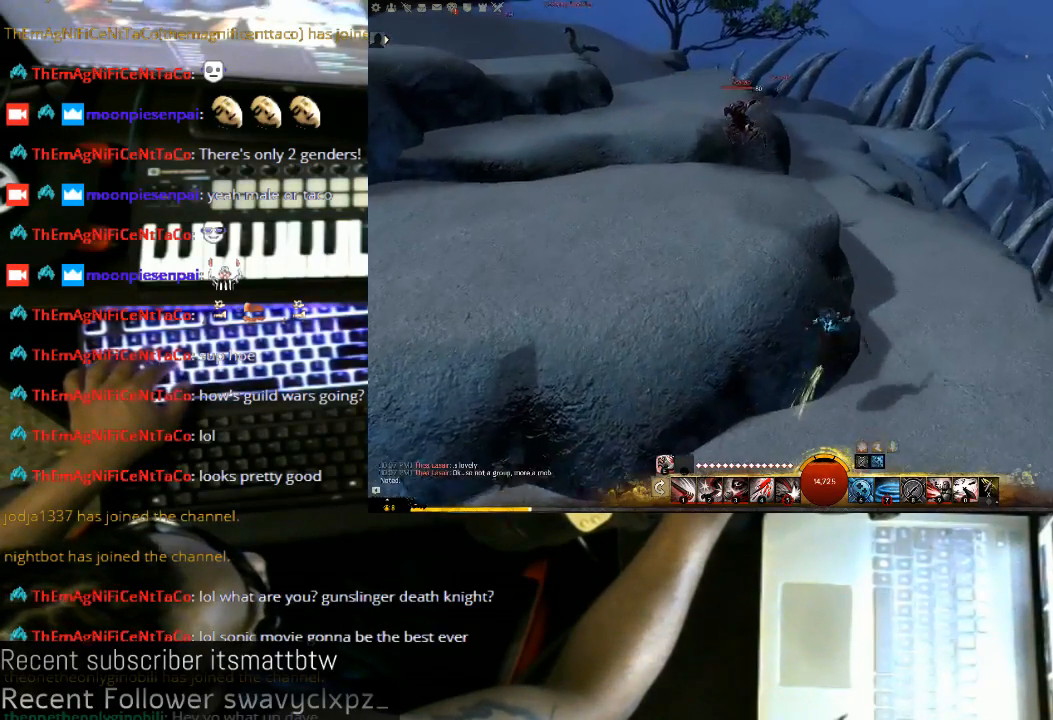
{"keys": ["d", "w"], "mouse": ["left"], "events": []}
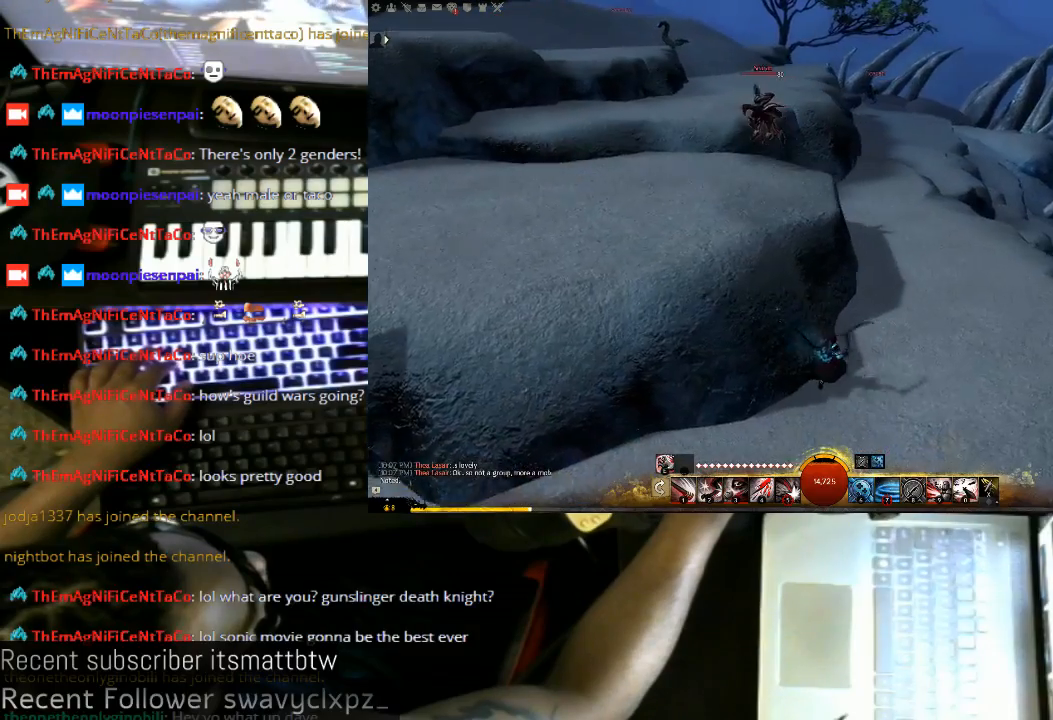
{"keys": ["d", "w"], "mouse": ["left"], "events": [[200, "d", "up"], [367, "d", "down"]]}
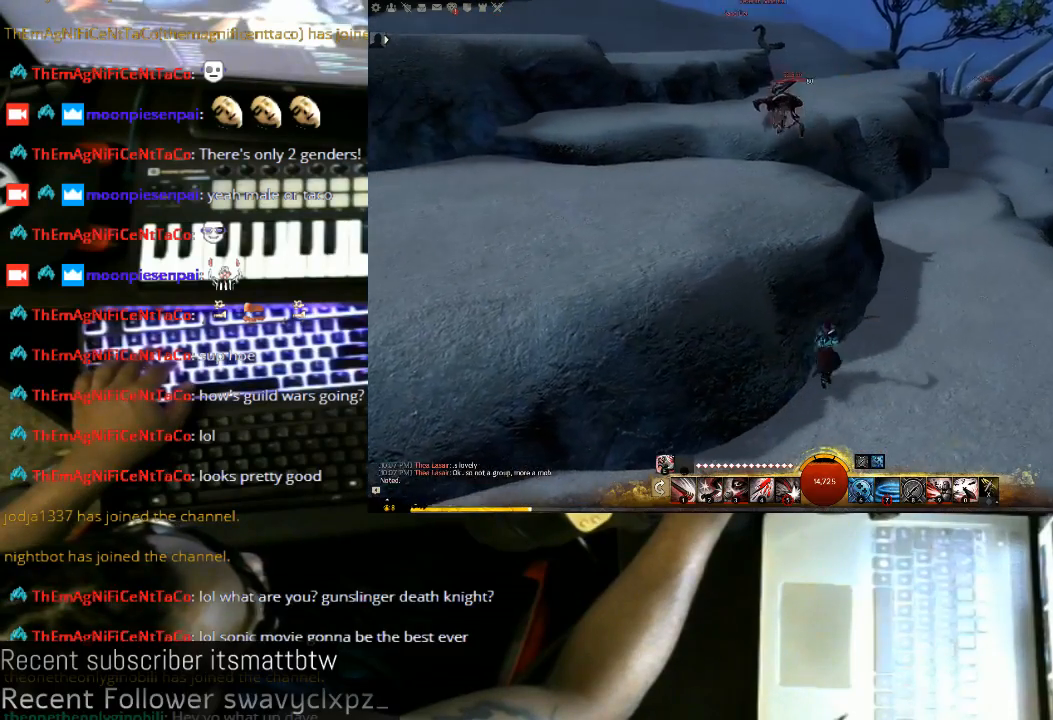
{"keys": ["d", "w"], "mouse": ["left"], "events": []}
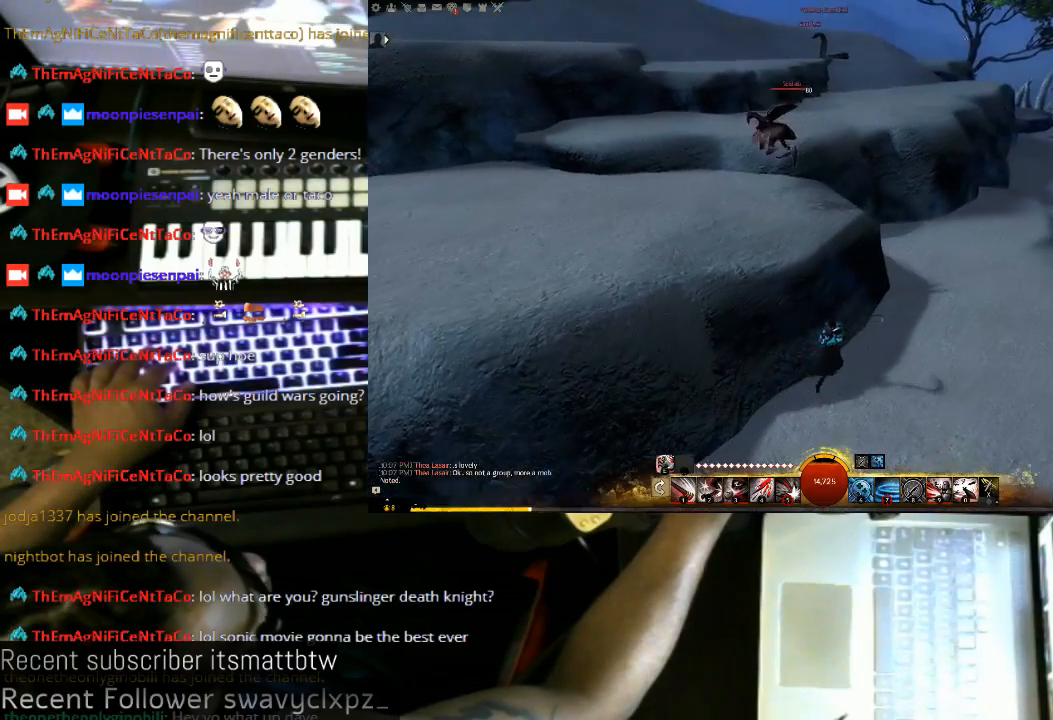
{"keys": ["d"], "mouse": ["left"], "events": [[67, "w", "up"]]}
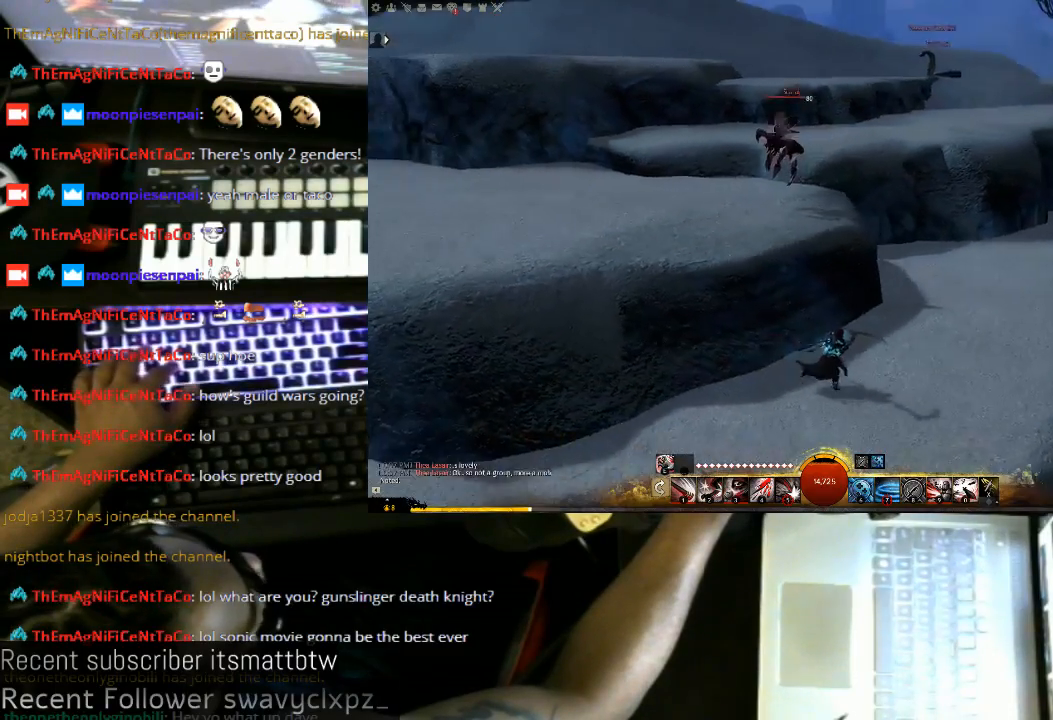
{"keys": ["d", "w"], "mouse": ["left"], "events": [[200, "w", "down"]]}
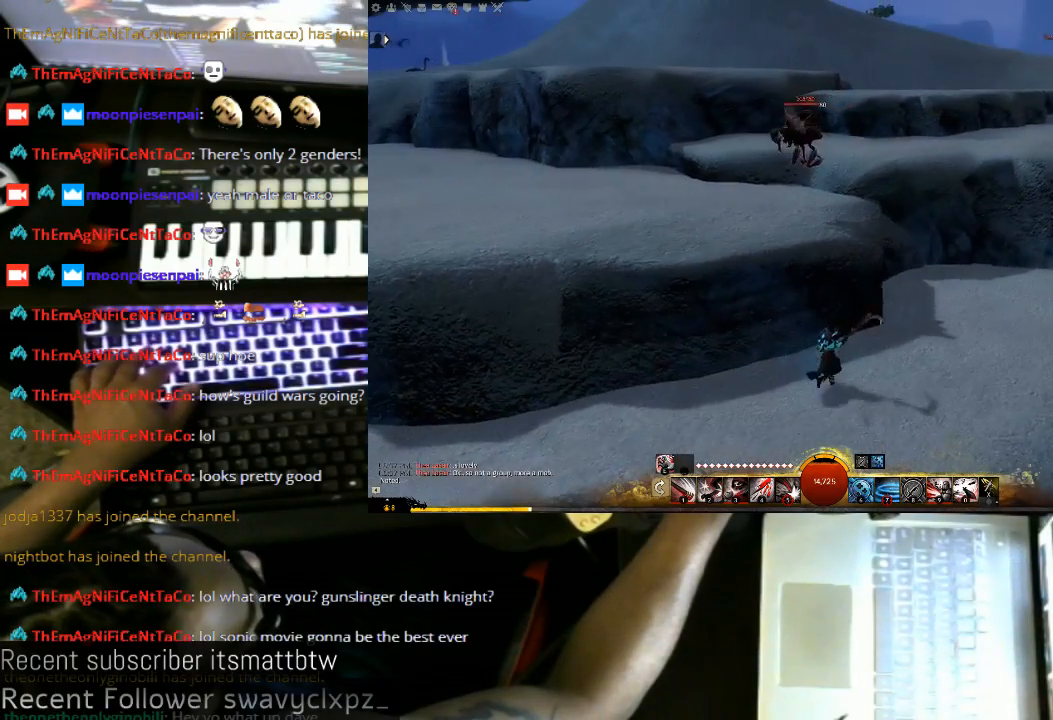
{"keys": ["d"], "mouse": ["left"], "events": [[400, "w", "up"]]}
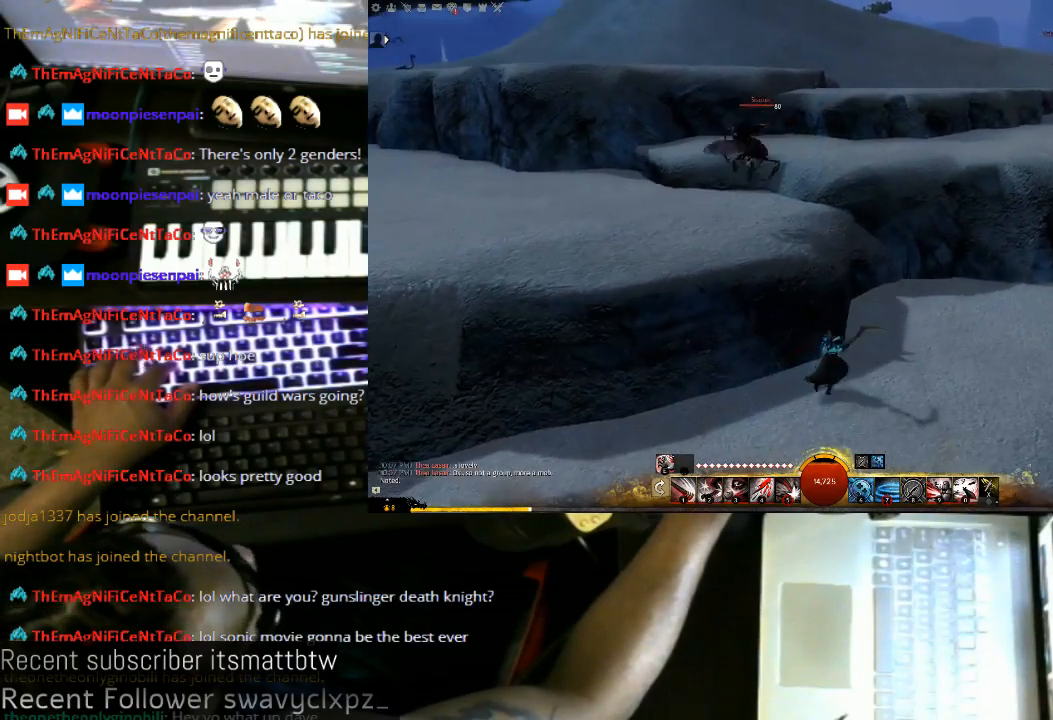
{"keys": ["d", "w"], "mouse": ["left"], "events": [[267, "w", "down"]]}
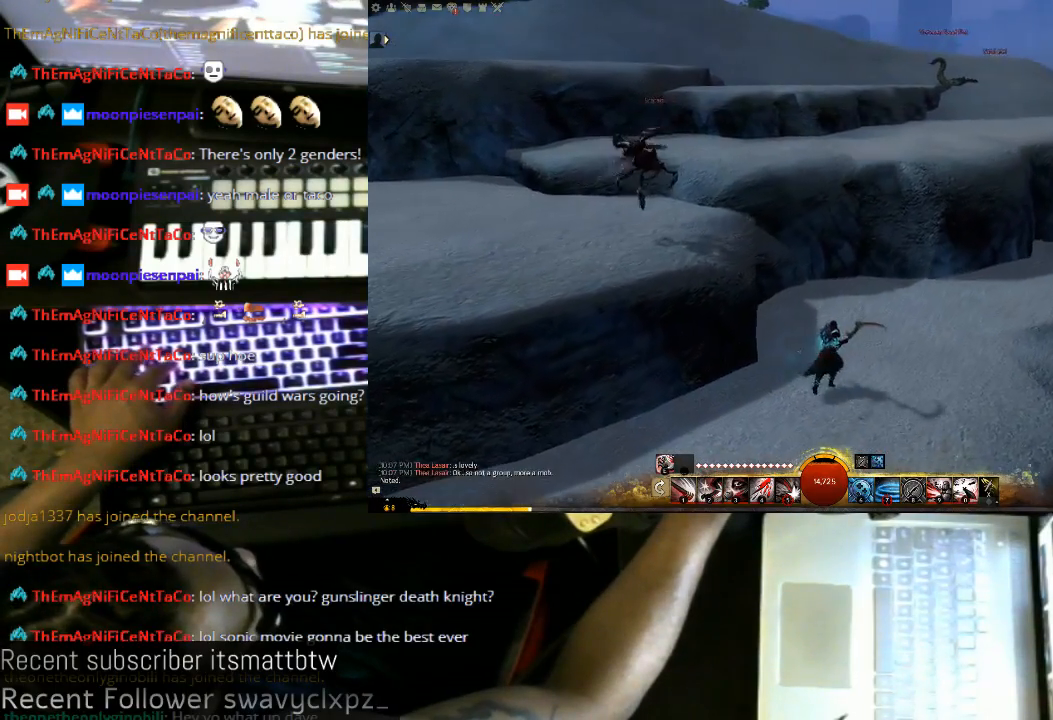
{"keys": ["d", "w"], "mouse": ["left"], "events": []}
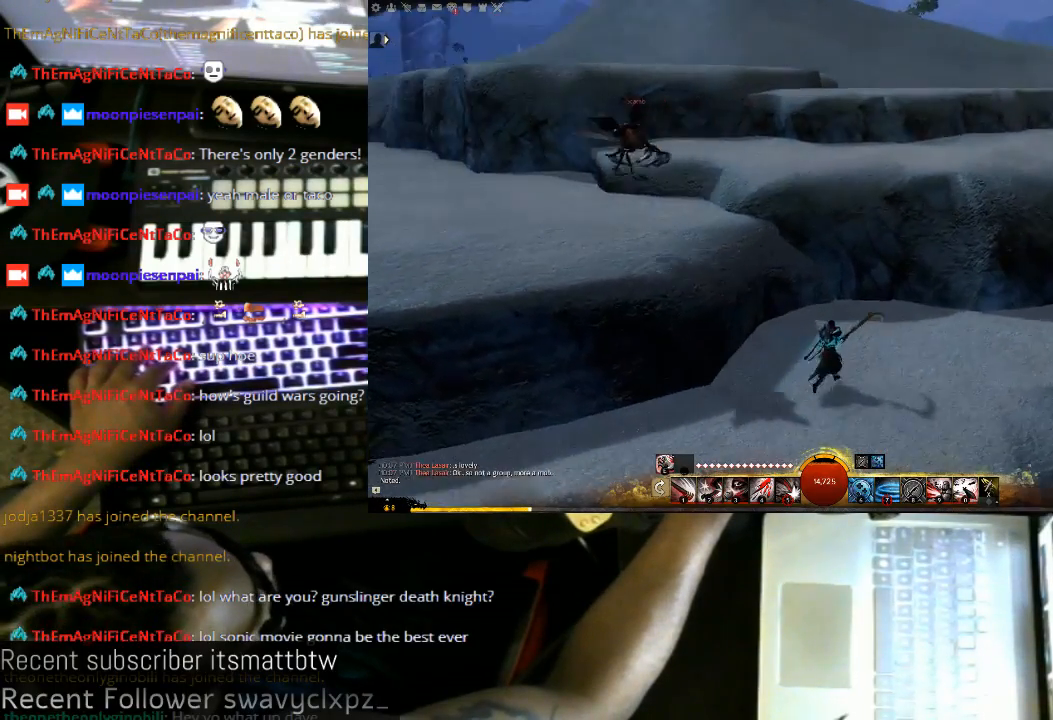
{"keys": ["d", "w"], "mouse": ["left"], "events": []}
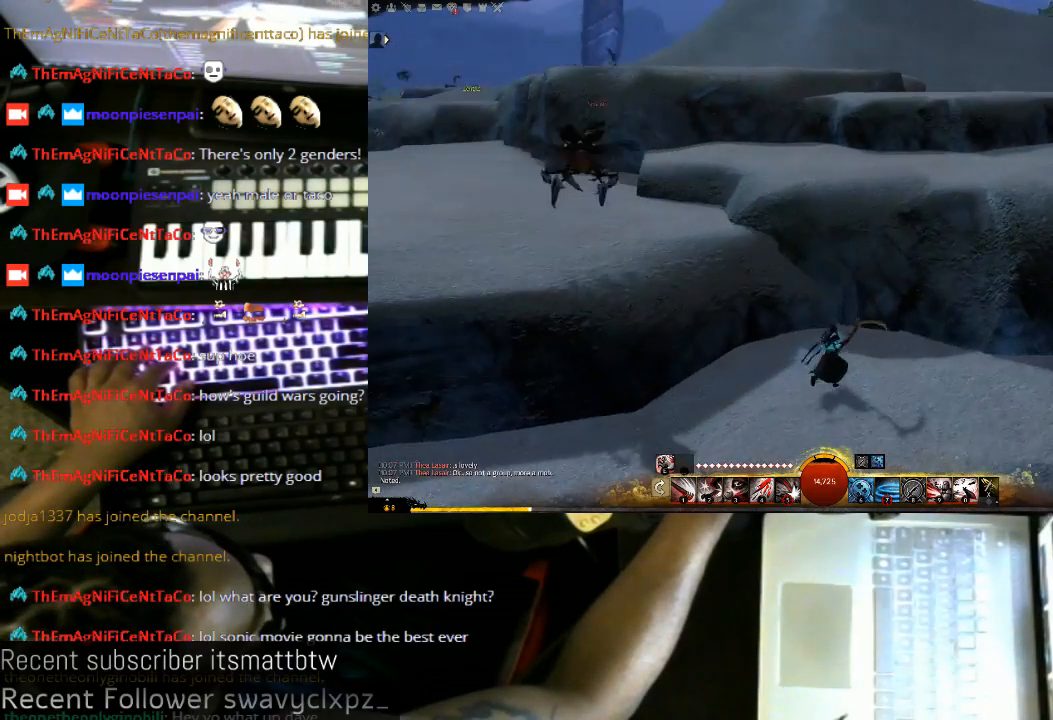
{"keys": ["w"], "mouse": ["left"], "events": [[433, "d", "up"]]}
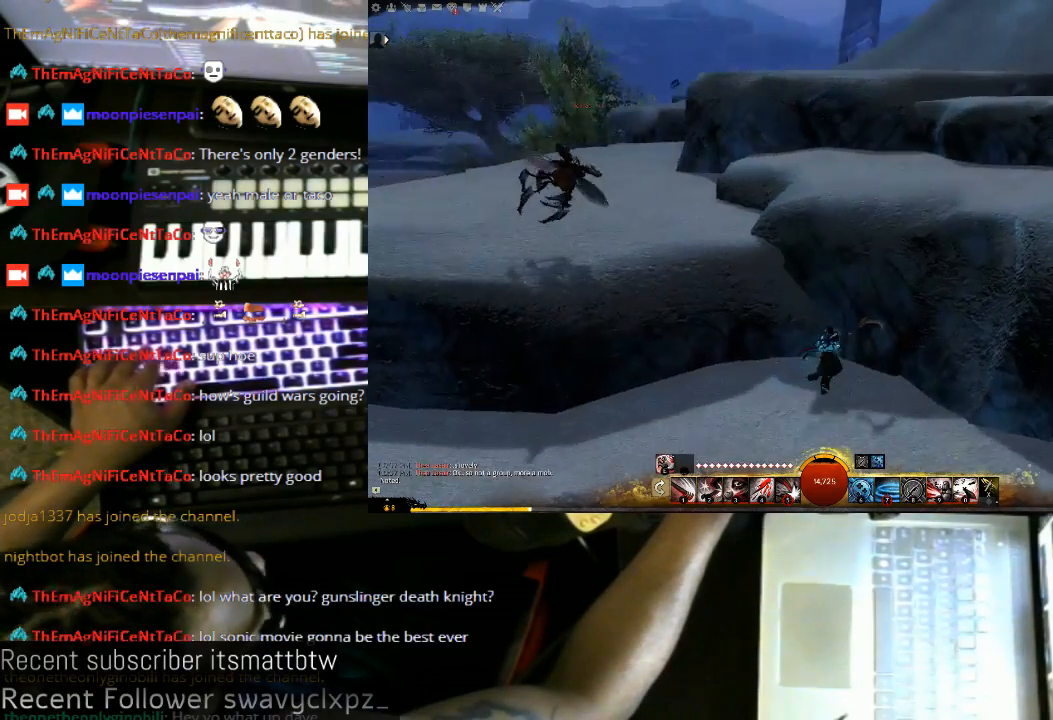
{"keys": ["w"], "mouse": ["left"], "events": [[233, "space", "down"], [400, "space", "up"]]}
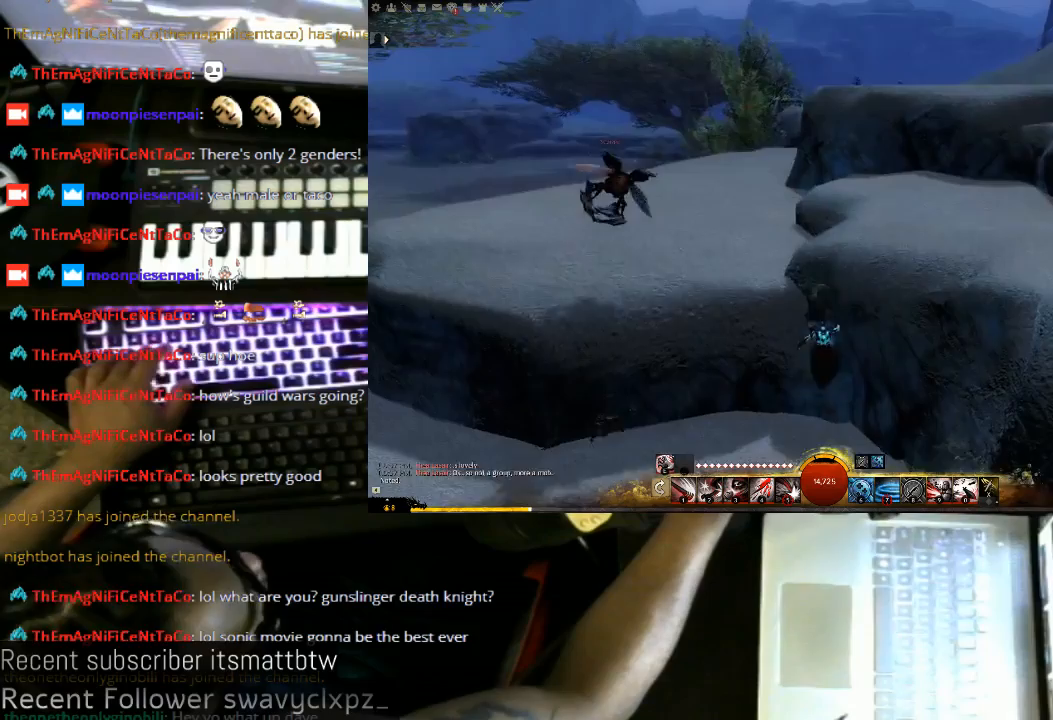
{"keys": ["w"], "mouse": ["left"], "events": []}
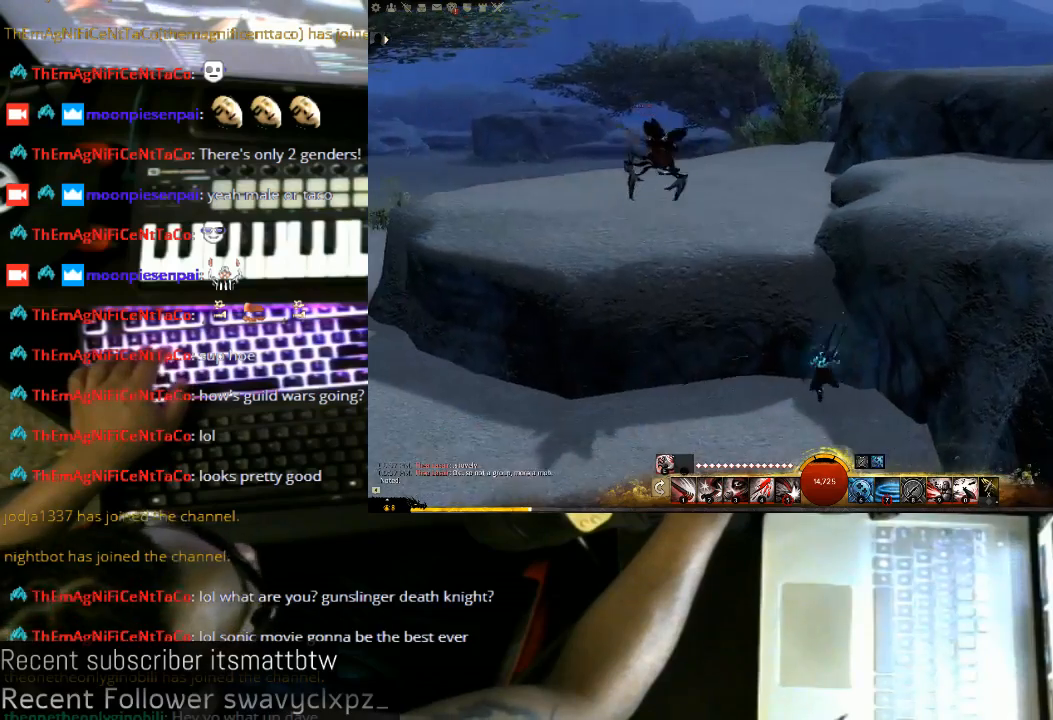
{"keys": ["w"], "mouse": ["left"], "events": [[100, "space", "down"], [367, "space", "up"]]}
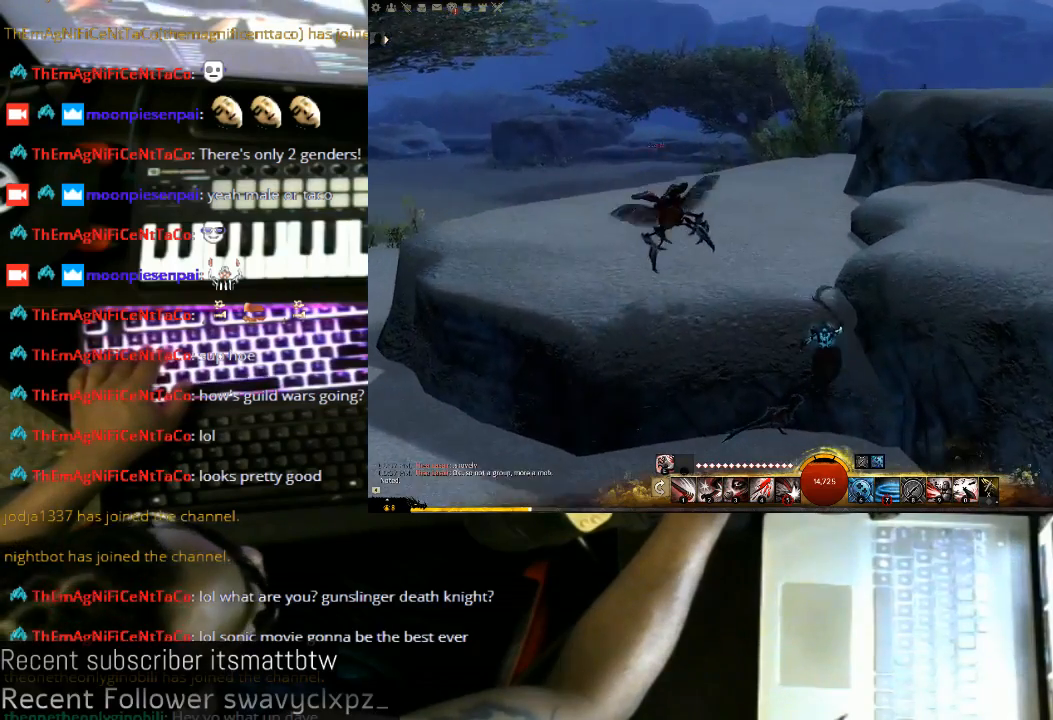
{"keys": ["space", "w"], "mouse": ["left"], "events": [[367, "space", "down"]]}